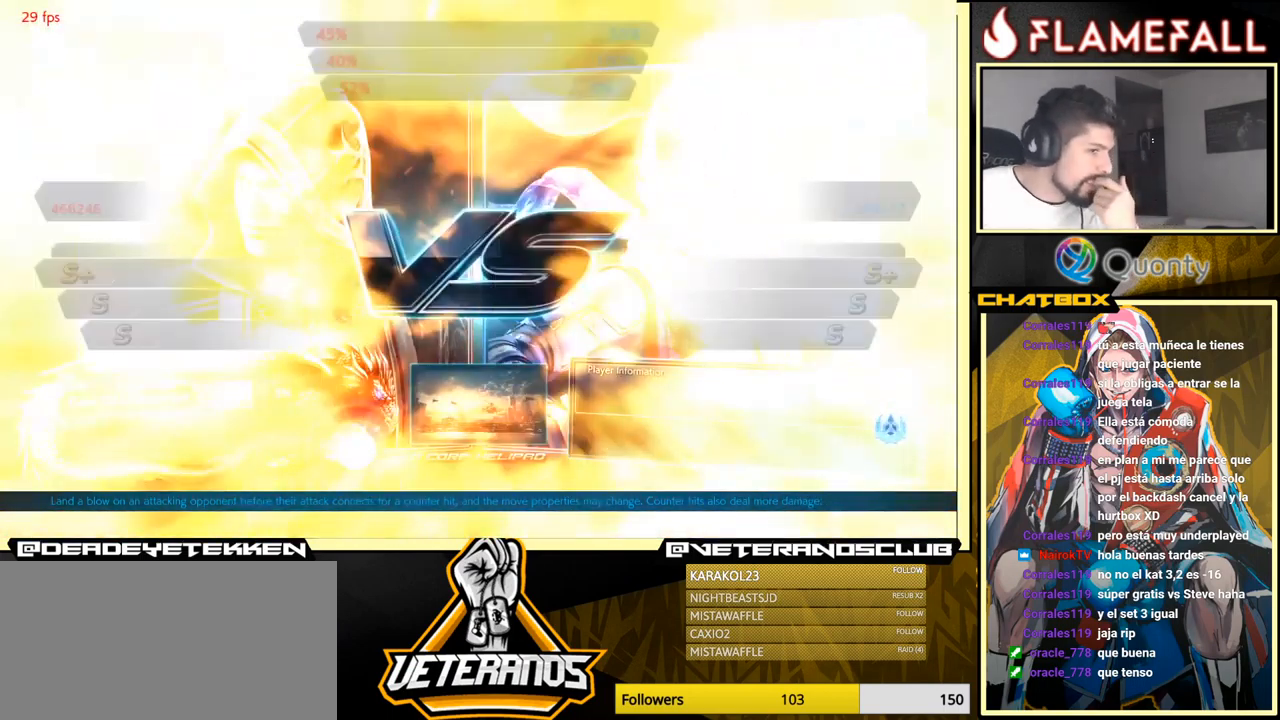
Gameplay with a controller (arcade stick); each line is a JSON object with the inputs held at the frame after it. "events" lists button and stick changes between this image and that frame as [ms after this image, input, new state], when the widget could be followed in between. Not read: L3 R3.
{"buttons": ["A"], "left_stick": "center", "events": [[300, "A", "down"]]}
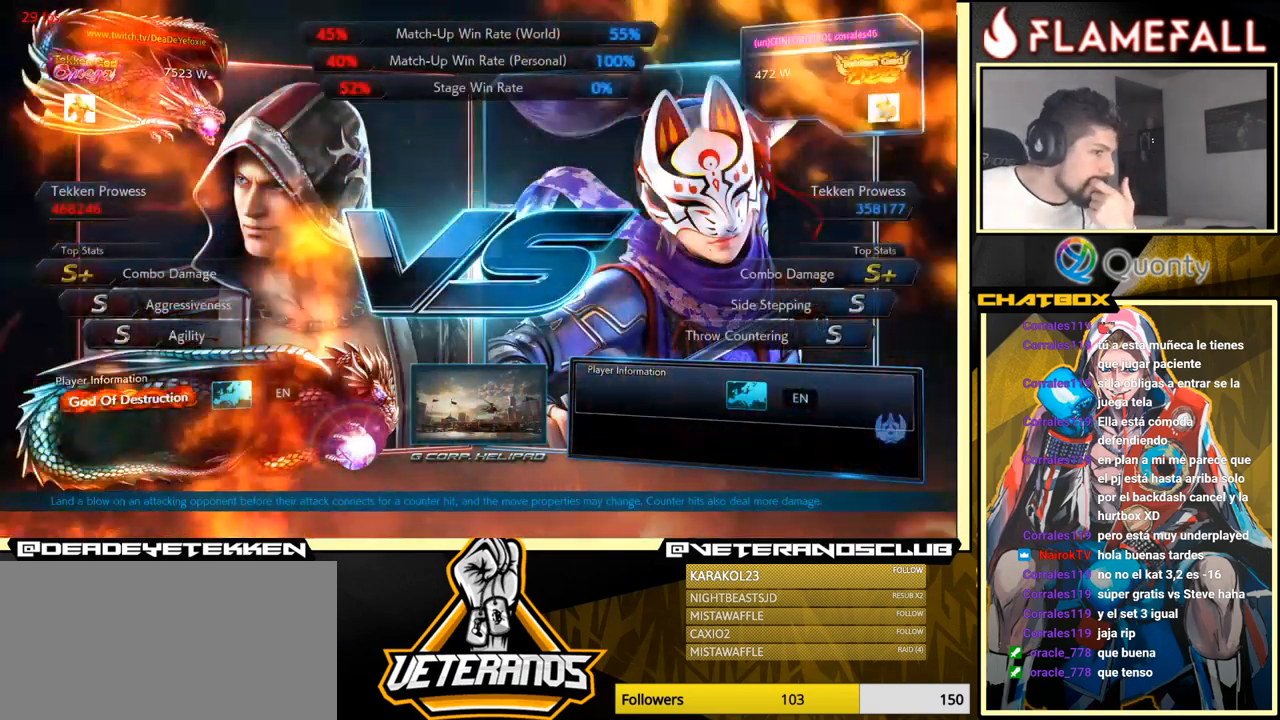
{"buttons": ["A"], "left_stick": "center", "events": []}
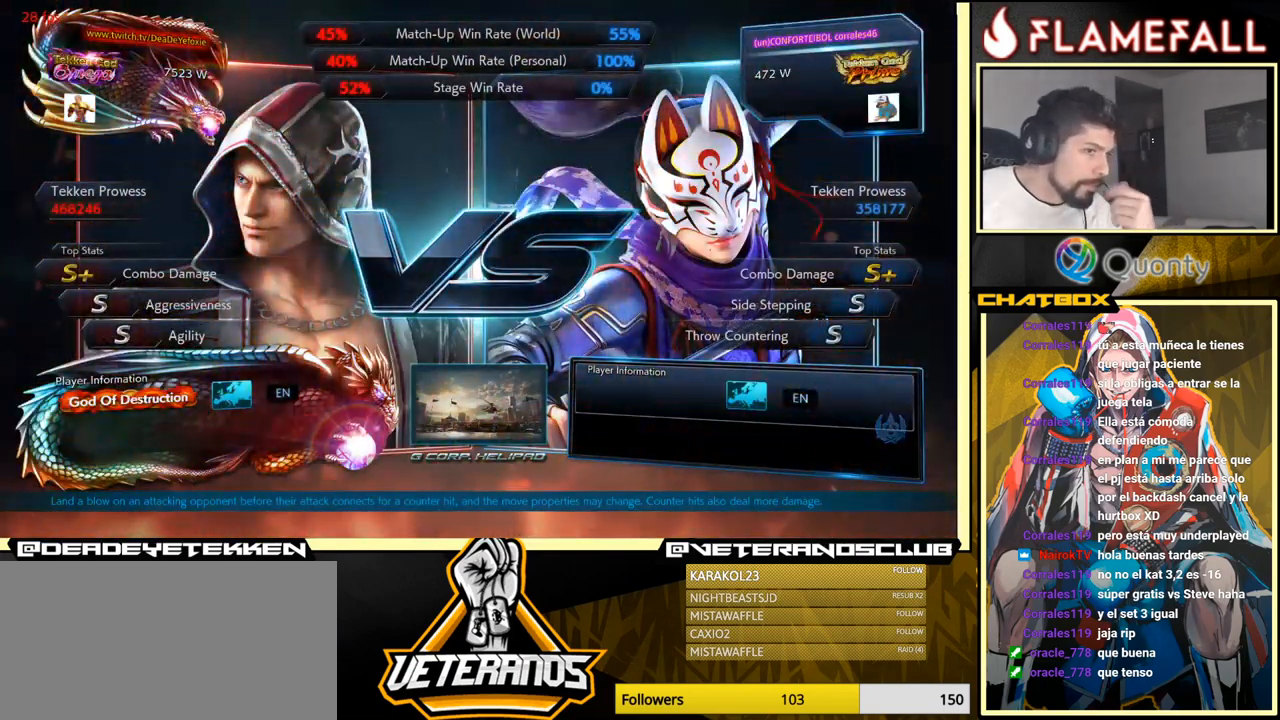
{"buttons": ["A"], "left_stick": "center", "events": [[50, "A", "up"], [333, "A", "down"]]}
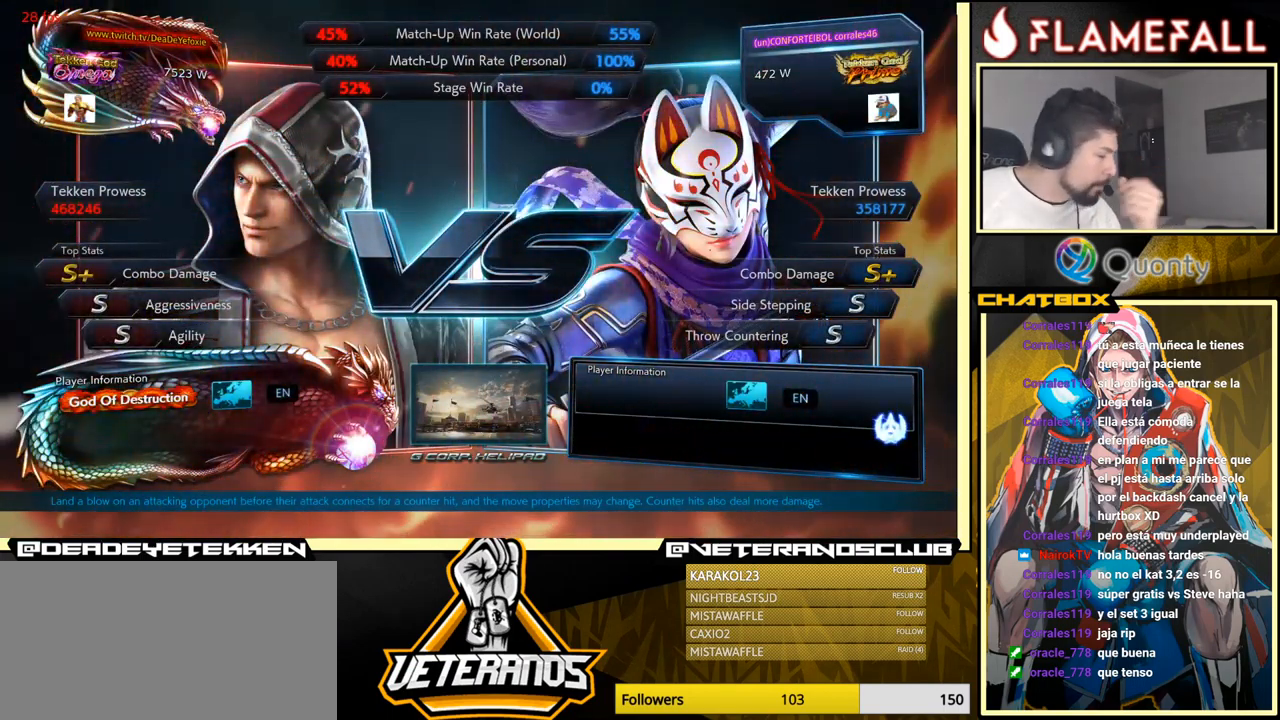
{"buttons": ["A"], "left_stick": "center", "events": [[33, "A", "up"], [383, "A", "down"]]}
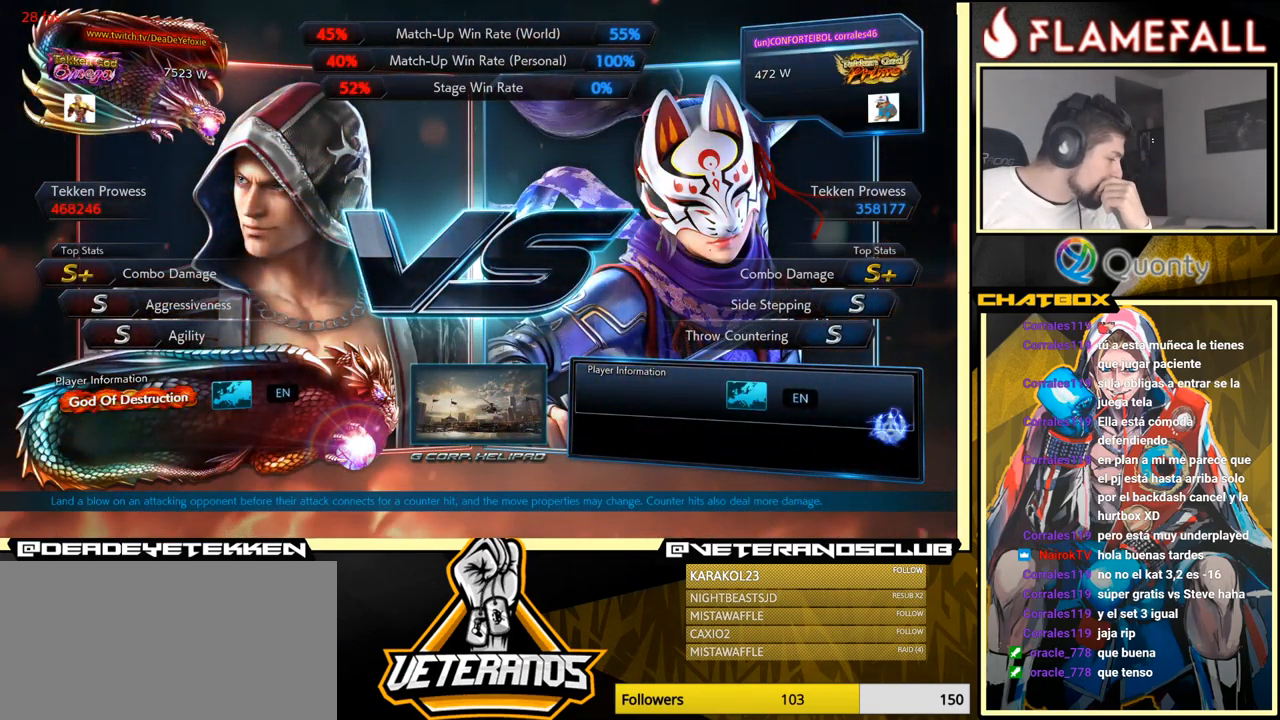
{"buttons": ["A"], "left_stick": "center", "events": []}
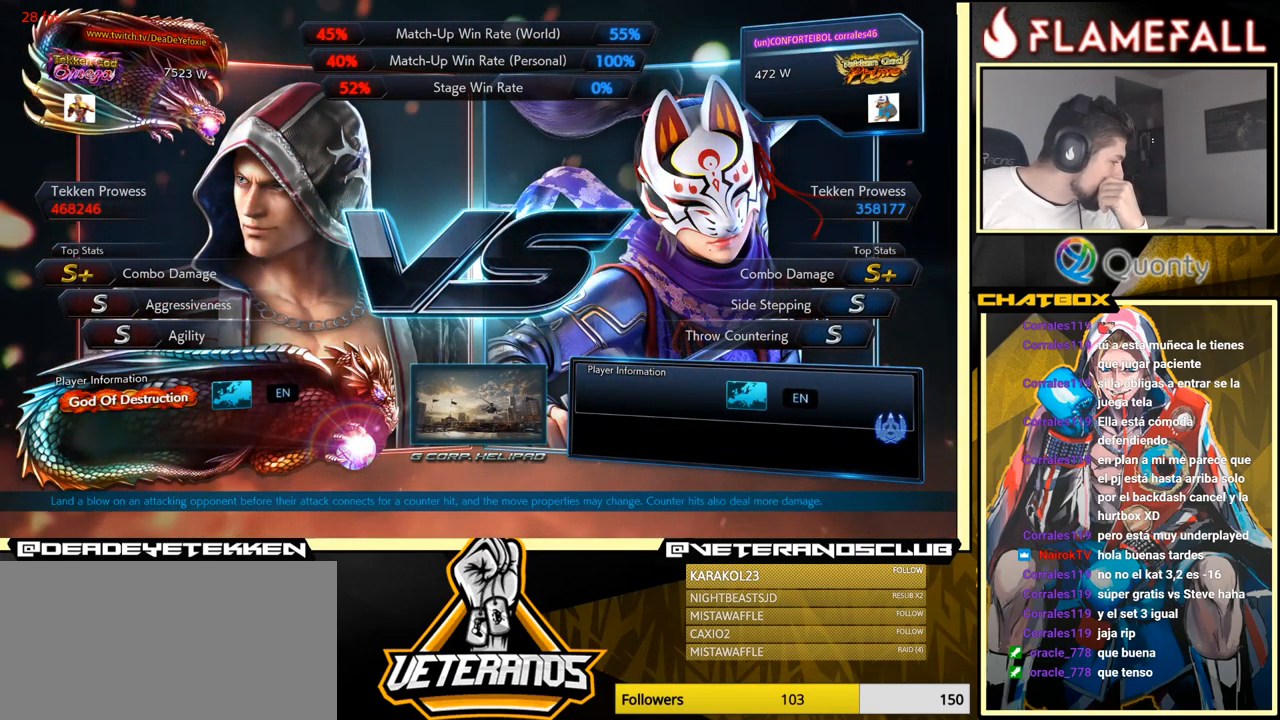
{"buttons": ["A"], "left_stick": "center", "events": []}
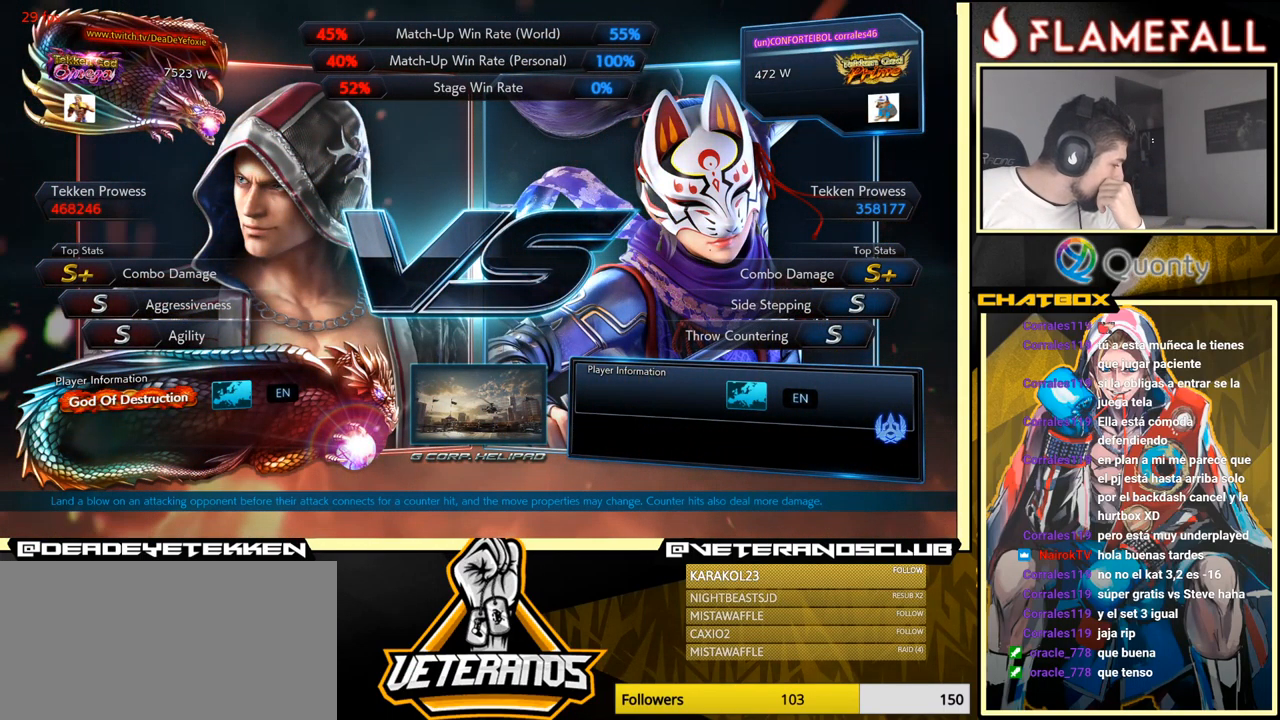
{"buttons": ["A"], "left_stick": "center", "events": []}
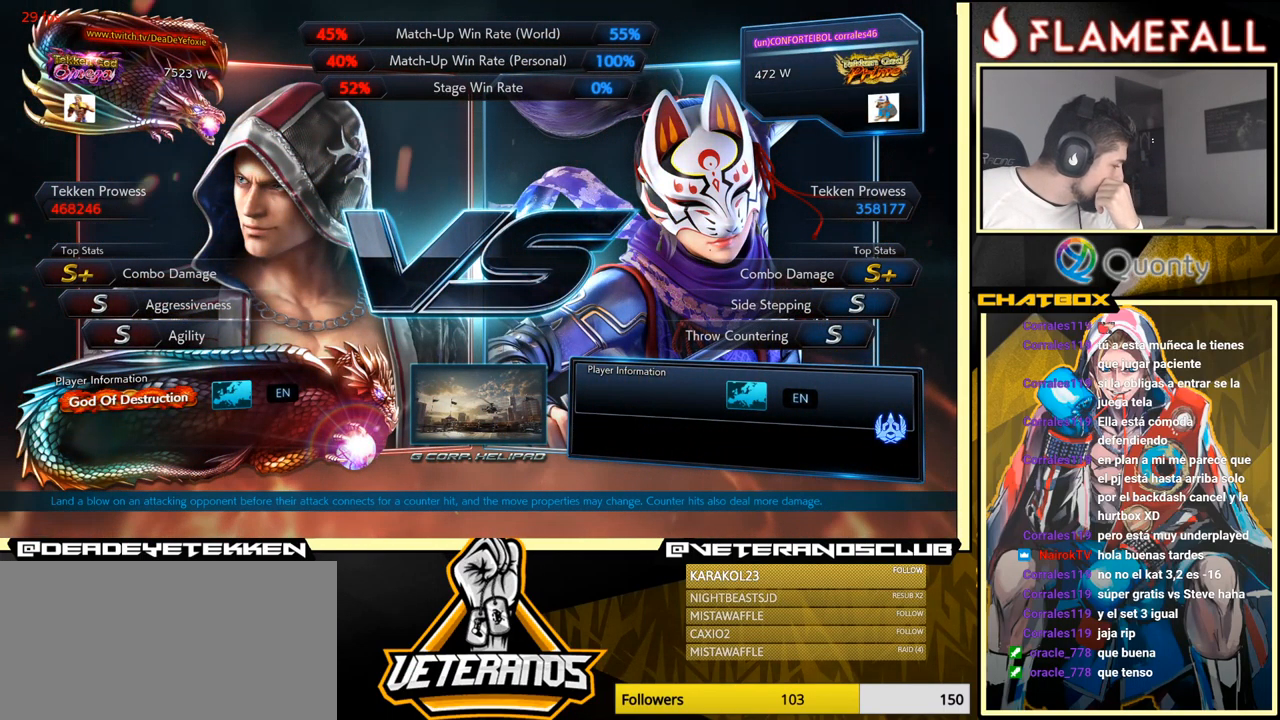
{"buttons": ["A"], "left_stick": "center", "events": []}
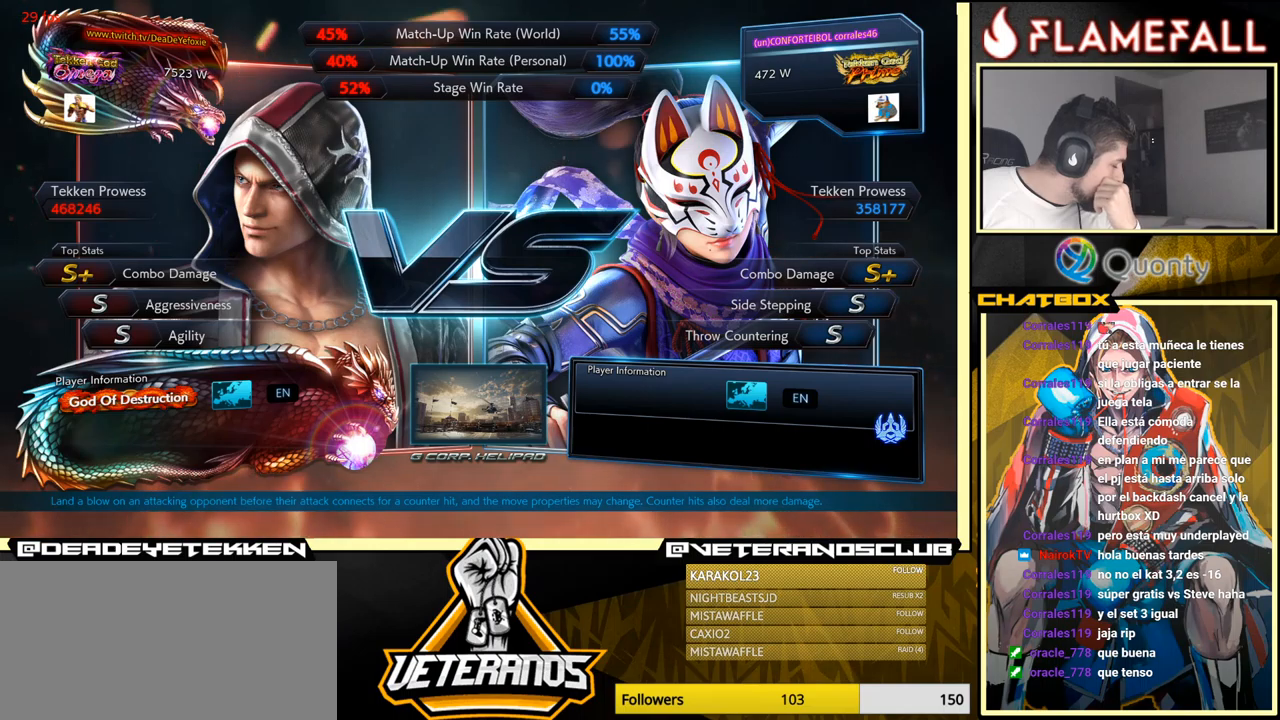
{"buttons": ["A"], "left_stick": "center", "events": []}
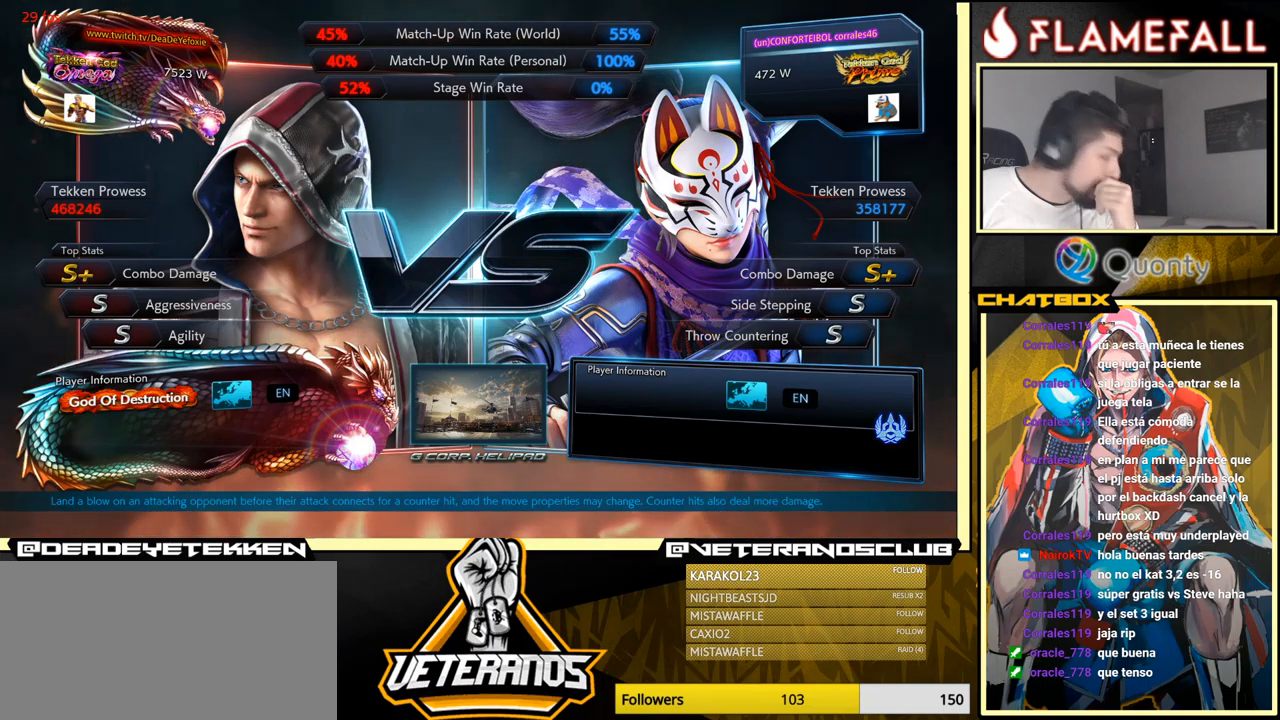
{"buttons": [], "left_stick": "center", "events": [[67, "A", "up"]]}
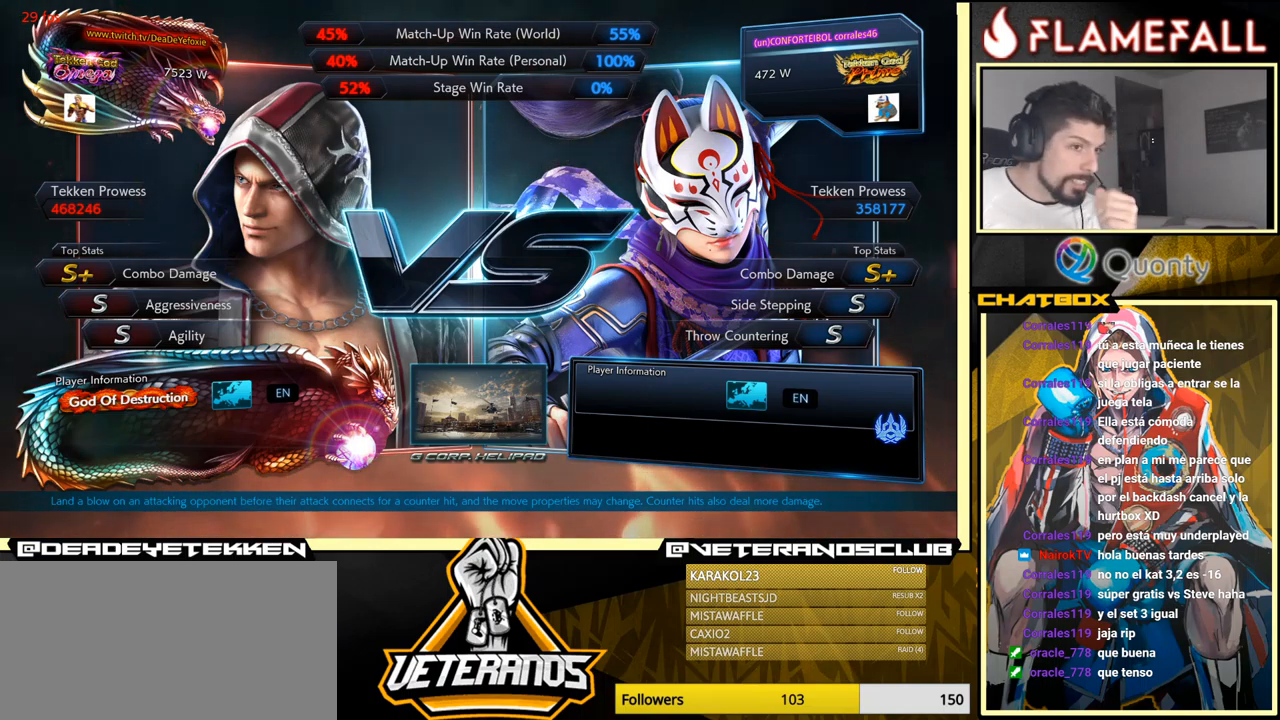
{"buttons": [], "left_stick": "center", "events": []}
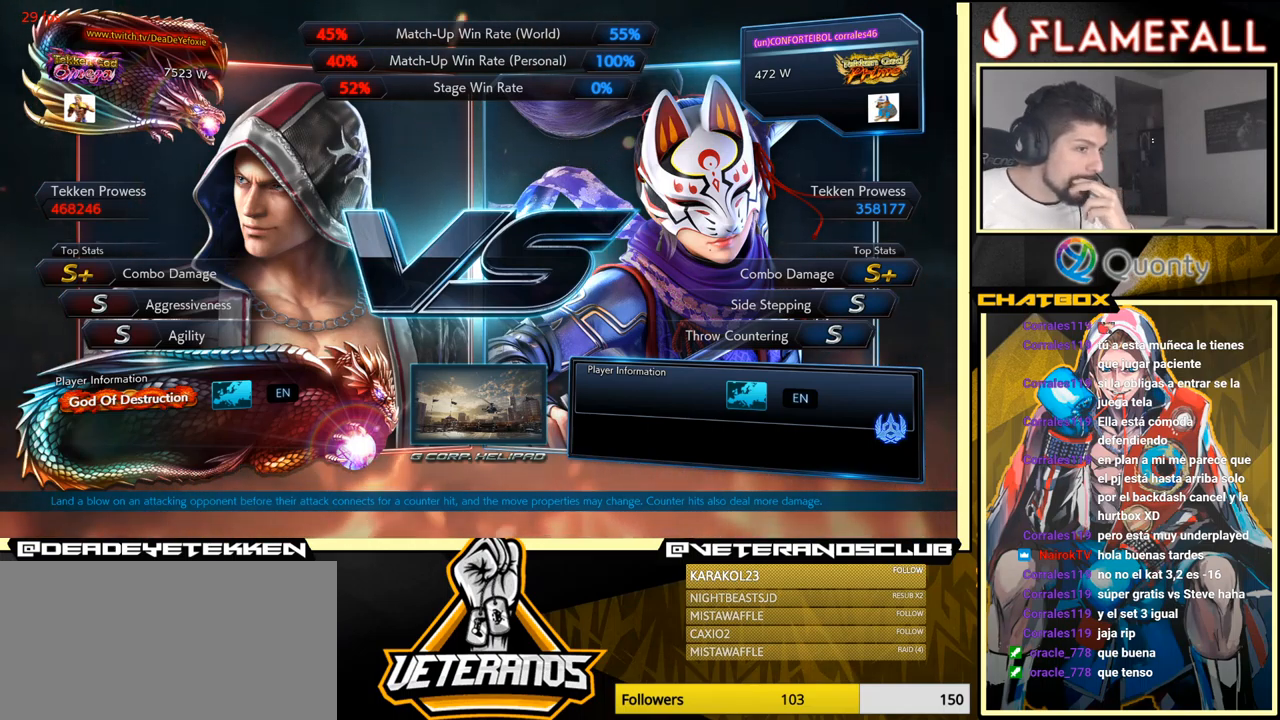
{"buttons": [], "left_stick": "center", "events": []}
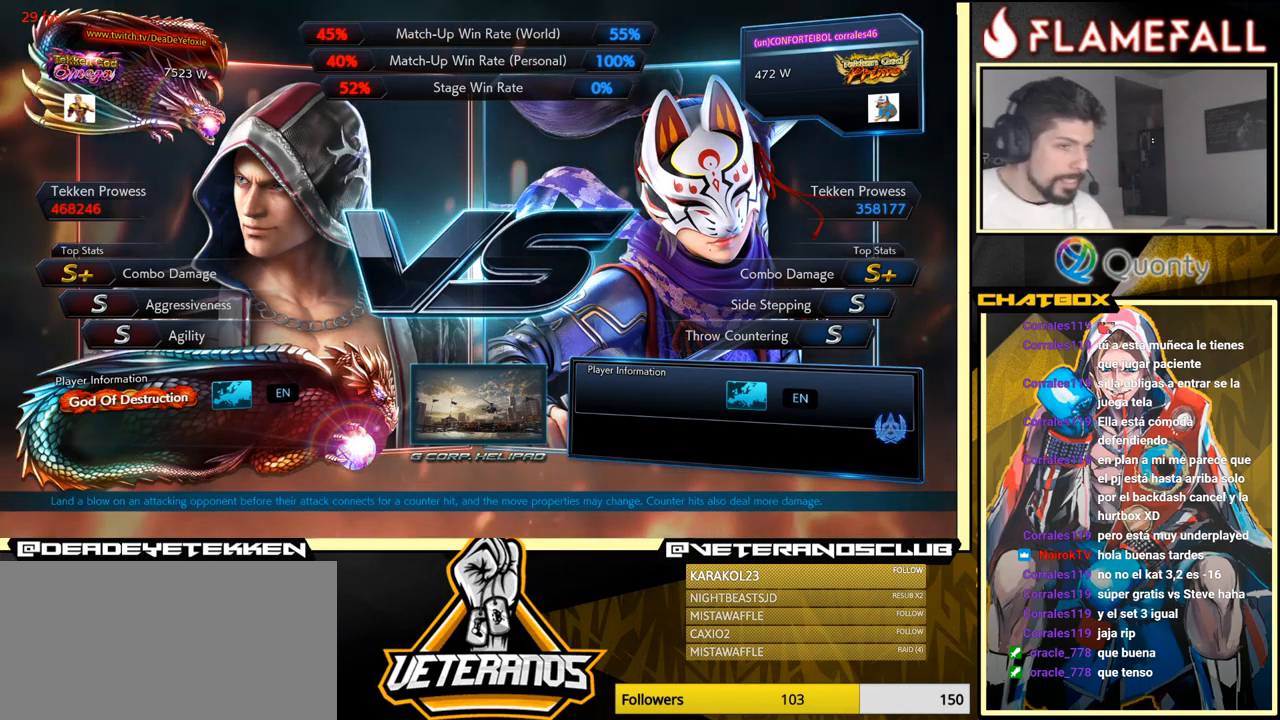
{"buttons": [], "left_stick": "center", "events": []}
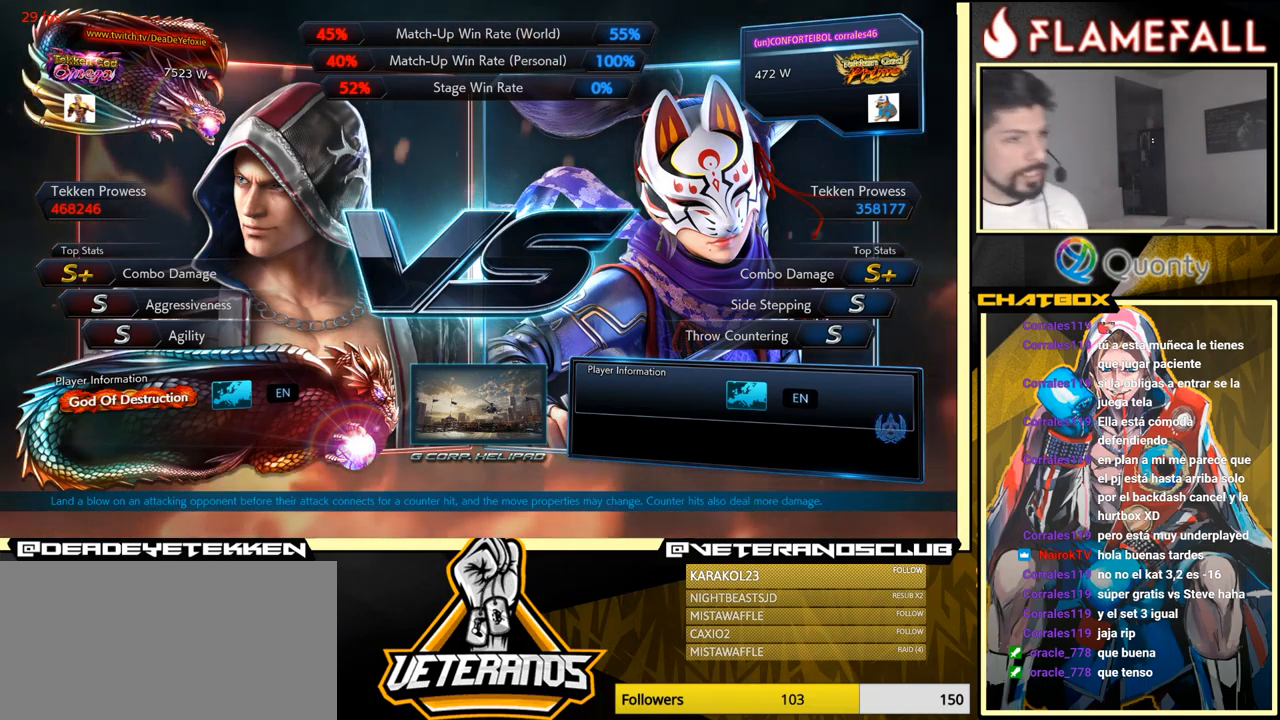
{"buttons": [], "left_stick": "center", "events": [[117, "left_stick", "left"], [283, "left_stick", "center"], [367, "START", "down"], [500, "START", "up"]]}
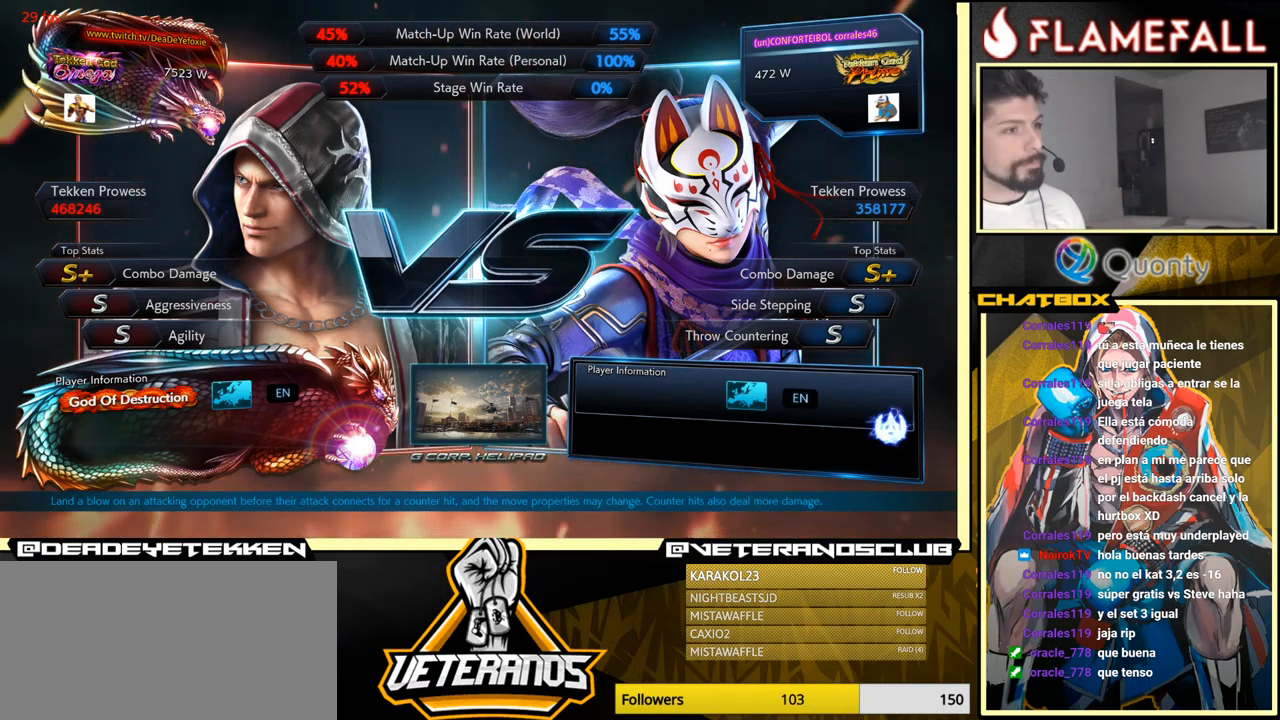
{"buttons": [], "left_stick": "center", "events": [[317, "left_stick", "right"], [367, "left_stick", "center"]]}
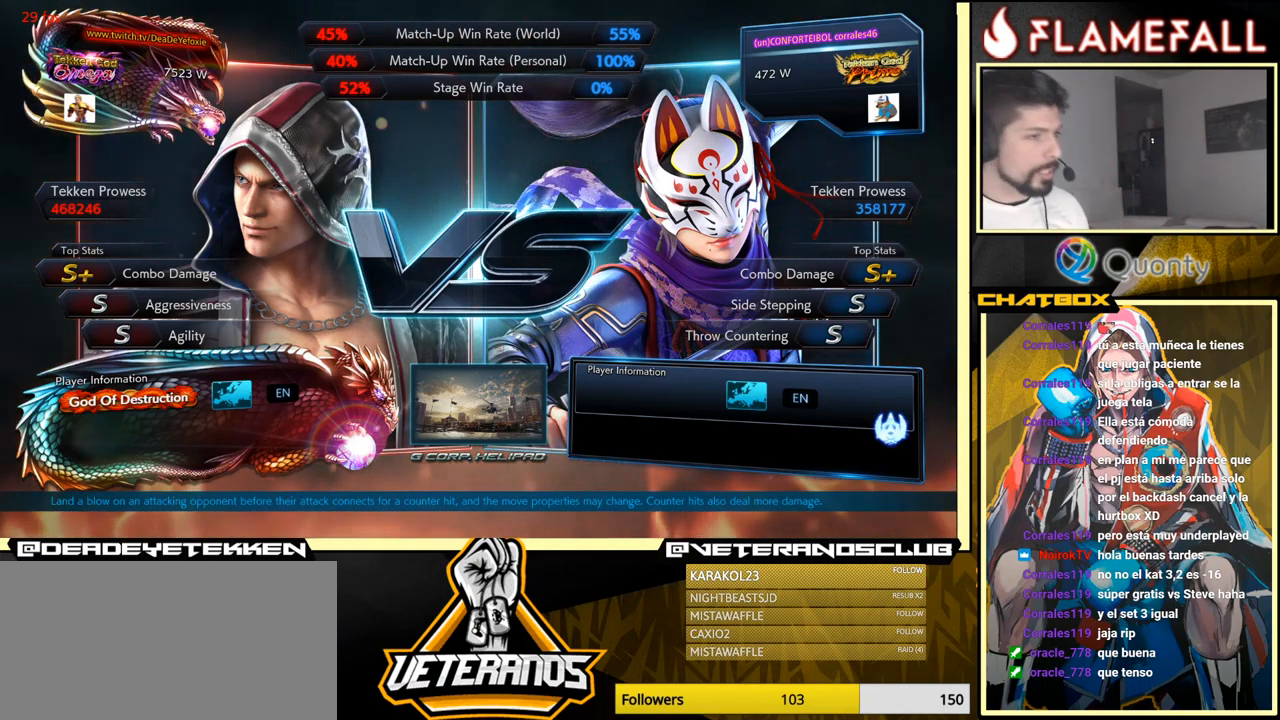
{"buttons": [], "left_stick": "center", "events": []}
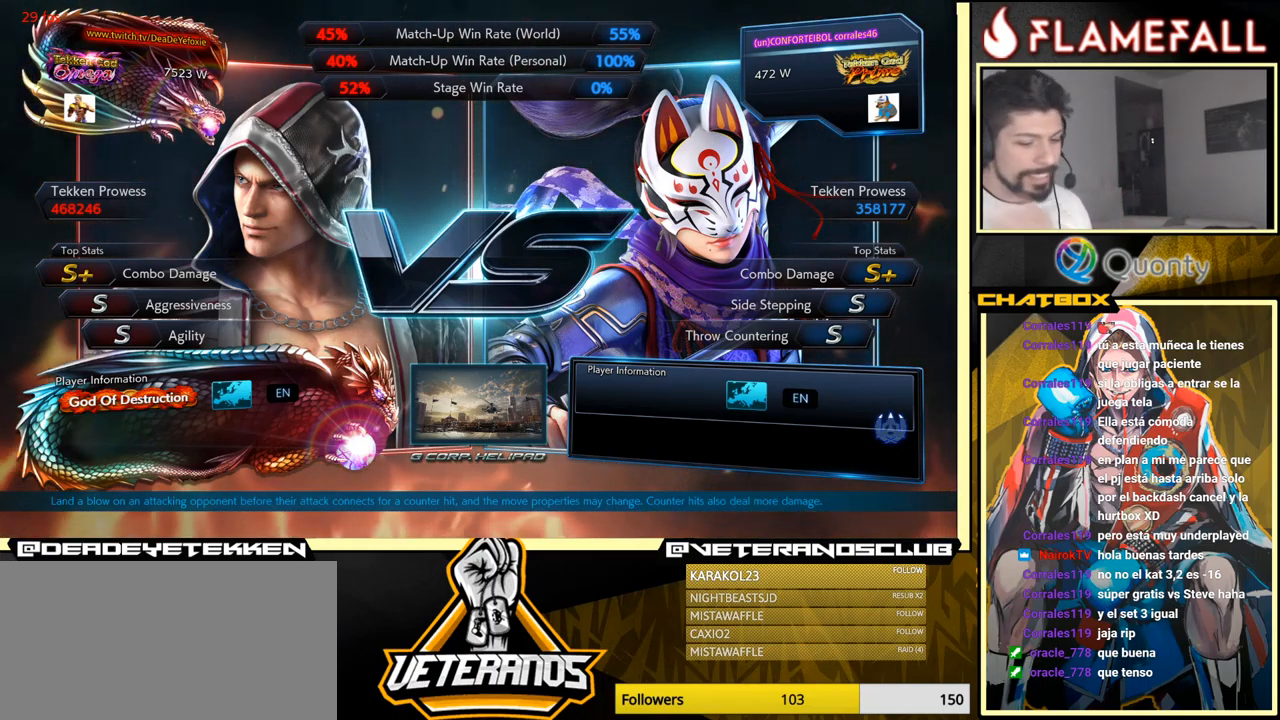
{"buttons": [], "left_stick": "center", "events": []}
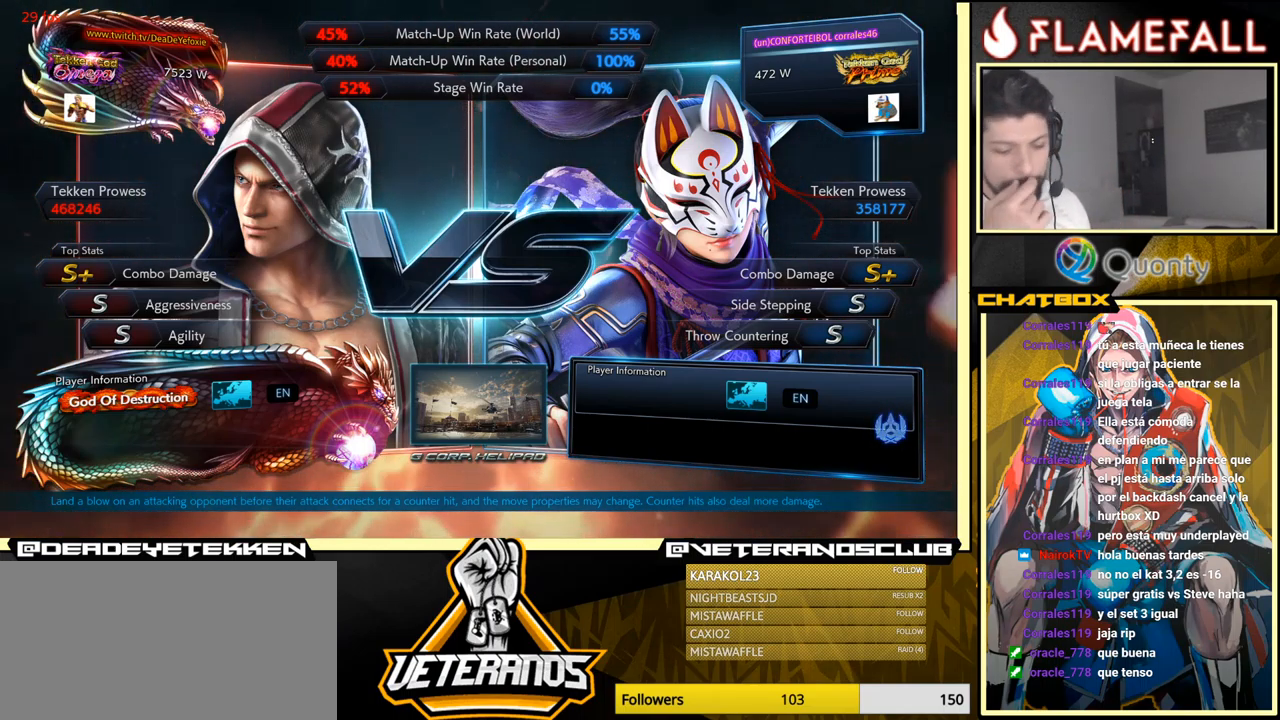
{"buttons": [], "left_stick": "down", "events": [[367, "left_stick", "right"], [449, "left_stick", "down"]]}
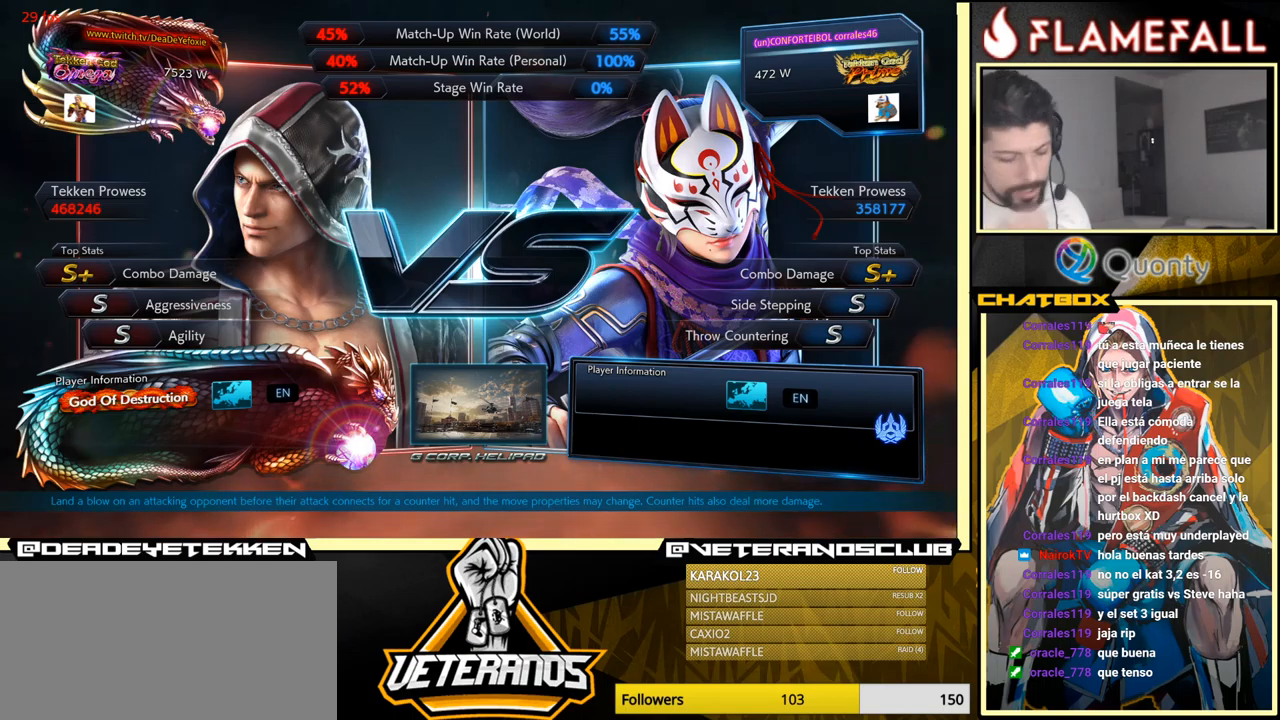
{"buttons": [], "left_stick": "center", "events": [[84, "left_stick", "left"], [150, "left_stick", "up"], [267, "left_stick", "down-right"], [400, "left_stick", "center"]]}